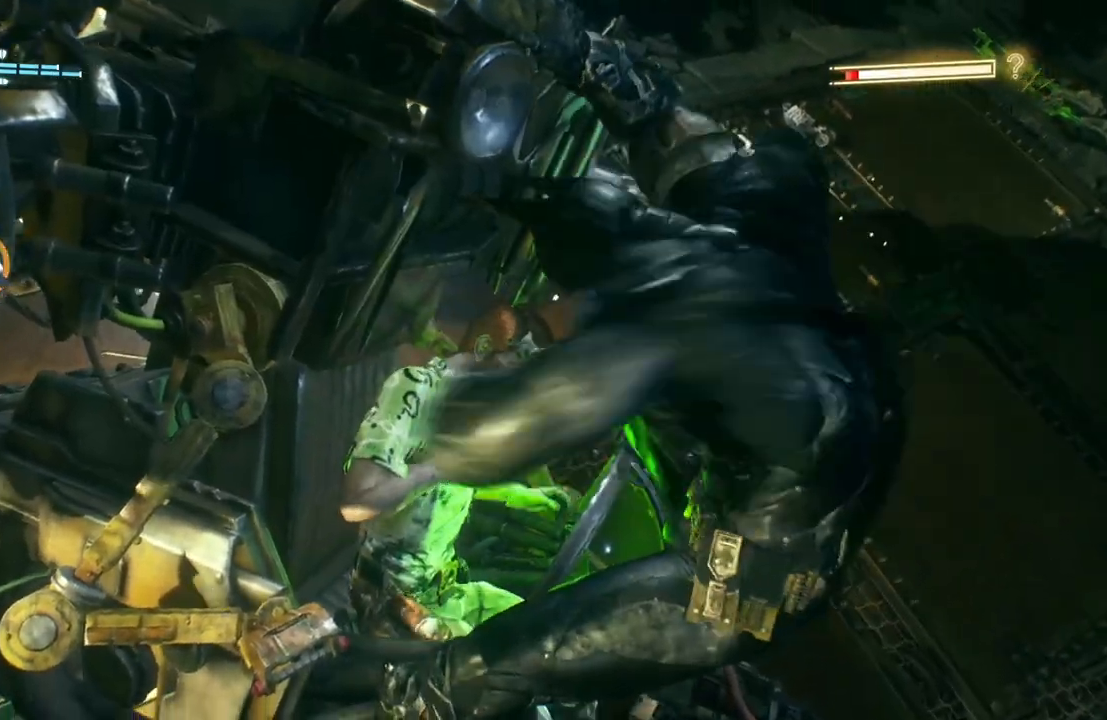
Gameplay with a controller (Xbox layout); each line is a JSON object with the inputs held at the frame after it (dt_ms = milliseconds from this image to that frame). "events" lists button and stick changes between this image and that frame as [ms after this image, input, new state], when the widget could be followed in between.
{"dt_ms": 500, "buttons": ["X"], "left_stick": "center", "right_stick": "center", "events": [[17, "X", "down"], [117, "X", "up"], [183, "X", "down"], [283, "X", "up"], [350, "X", "down"], [417, "X", "up"], [483, "X", "down"]]}
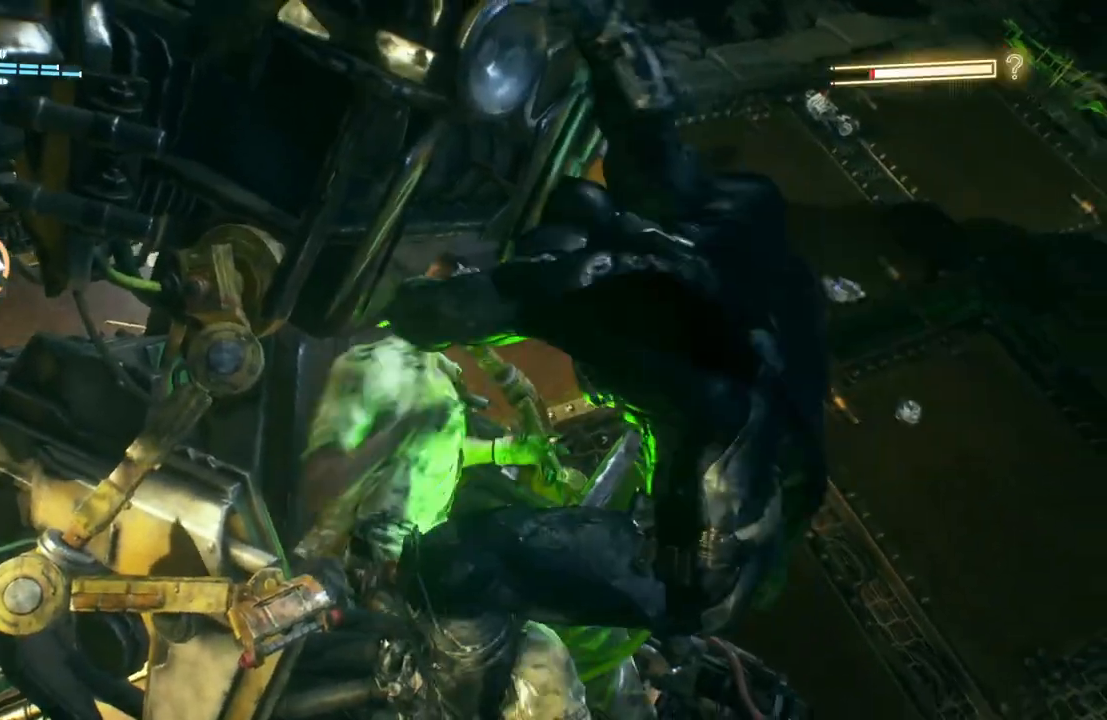
{"dt_ms": 500, "buttons": ["X"], "left_stick": "center", "right_stick": "center", "events": [[83, "X", "up"], [183, "X", "down"], [250, "X", "up"], [317, "X", "down"], [417, "X", "up"], [483, "X", "down"]]}
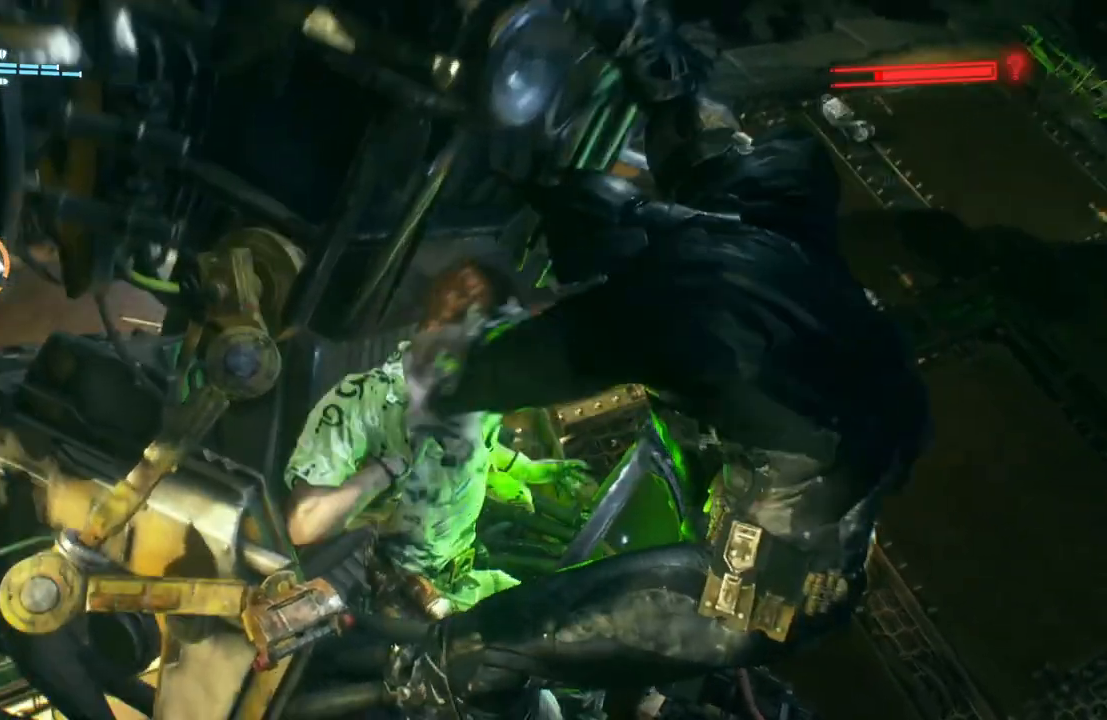
{"dt_ms": 500, "buttons": ["X"], "left_stick": "center", "right_stick": "center", "events": [[83, "X", "up"], [183, "X", "down"], [250, "X", "up"], [317, "X", "down"], [450, "X", "up"], [483, "X", "down"]]}
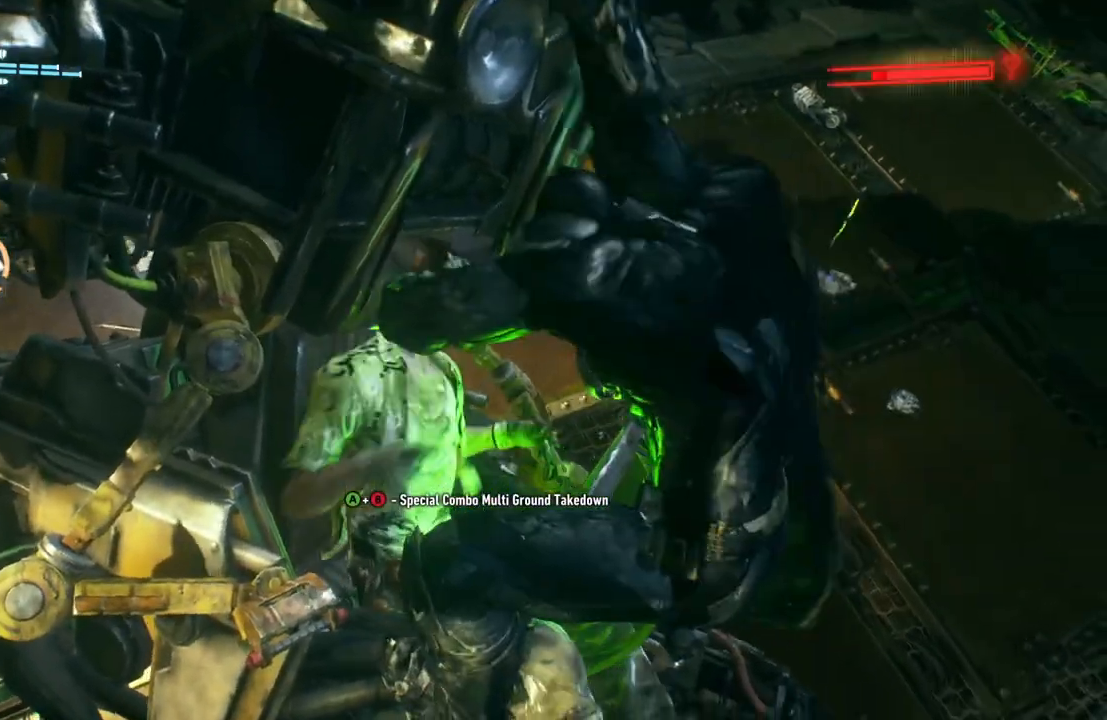
{"dt_ms": 500, "buttons": [], "left_stick": "center", "right_stick": "center", "events": [[117, "X", "up"], [150, "X", "down"], [283, "X", "up"], [350, "X", "down"], [450, "X", "up"]]}
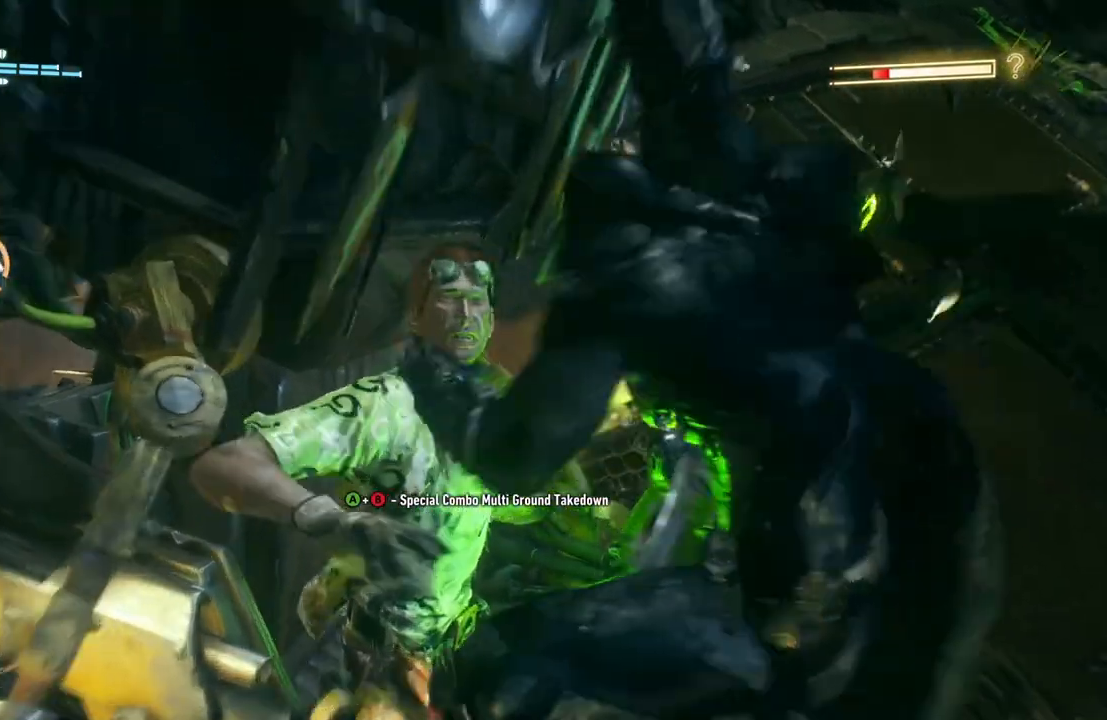
{"dt_ms": 500, "buttons": [], "left_stick": "center", "right_stick": "center", "events": [[17, "X", "down"], [117, "X", "up"], [217, "X", "down"], [317, "X", "up"]]}
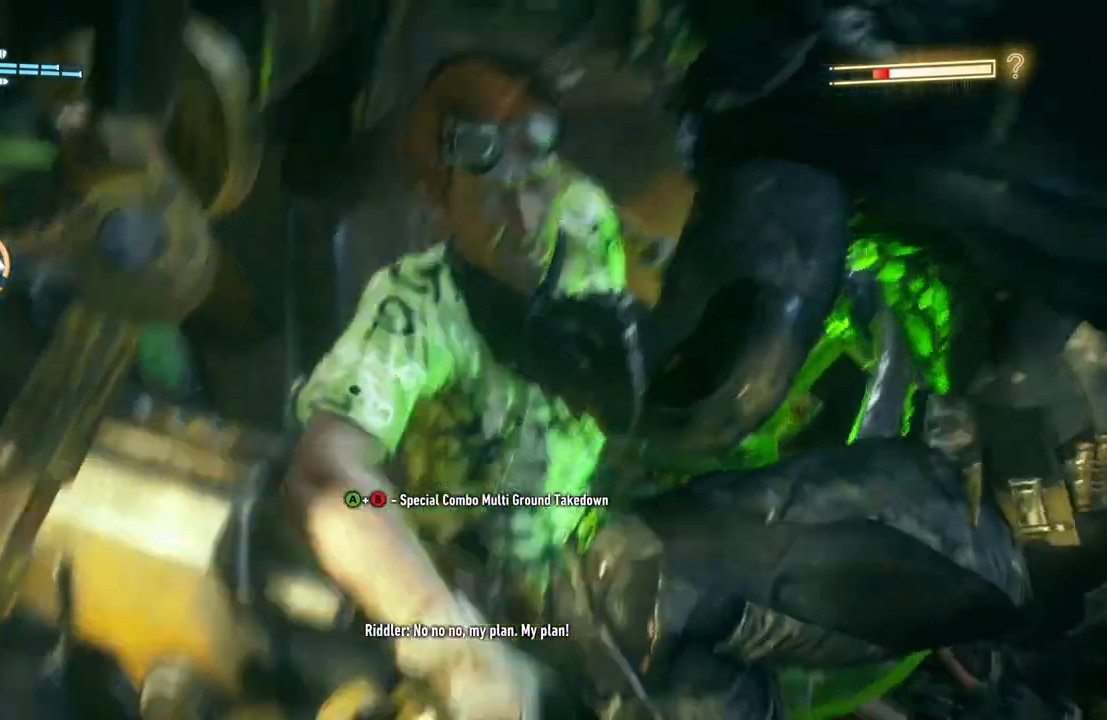
{"dt_ms": 500, "buttons": [], "left_stick": "center", "right_stick": "center", "events": []}
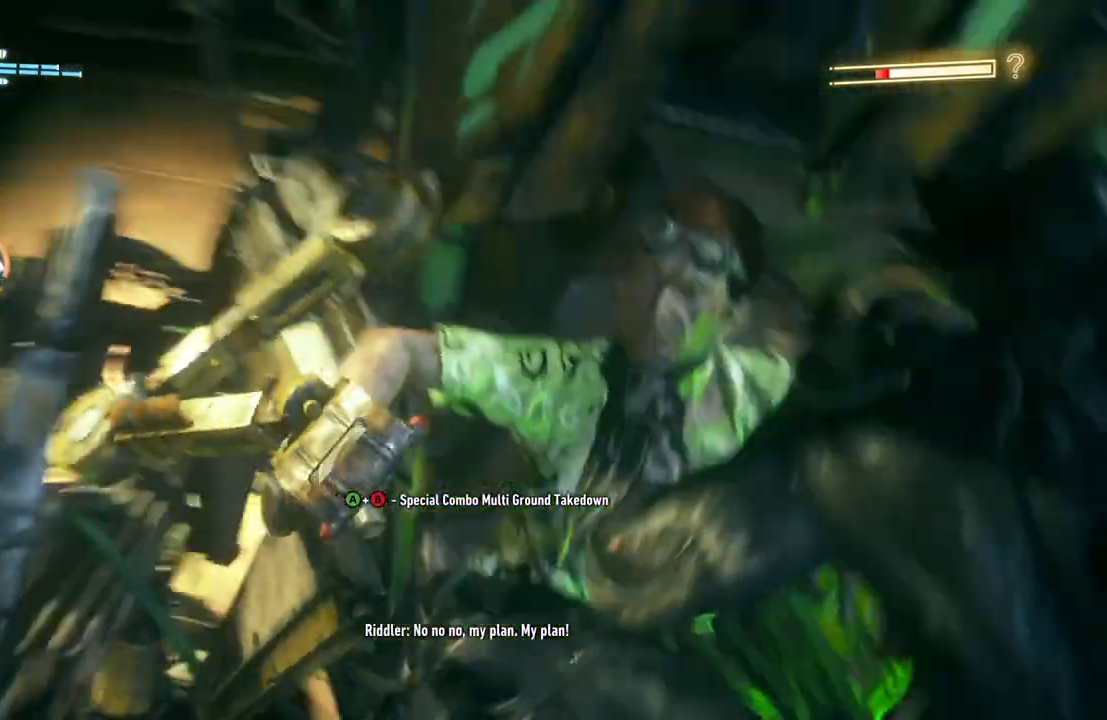
{"dt_ms": 500, "buttons": [], "left_stick": "center", "right_stick": "center", "events": []}
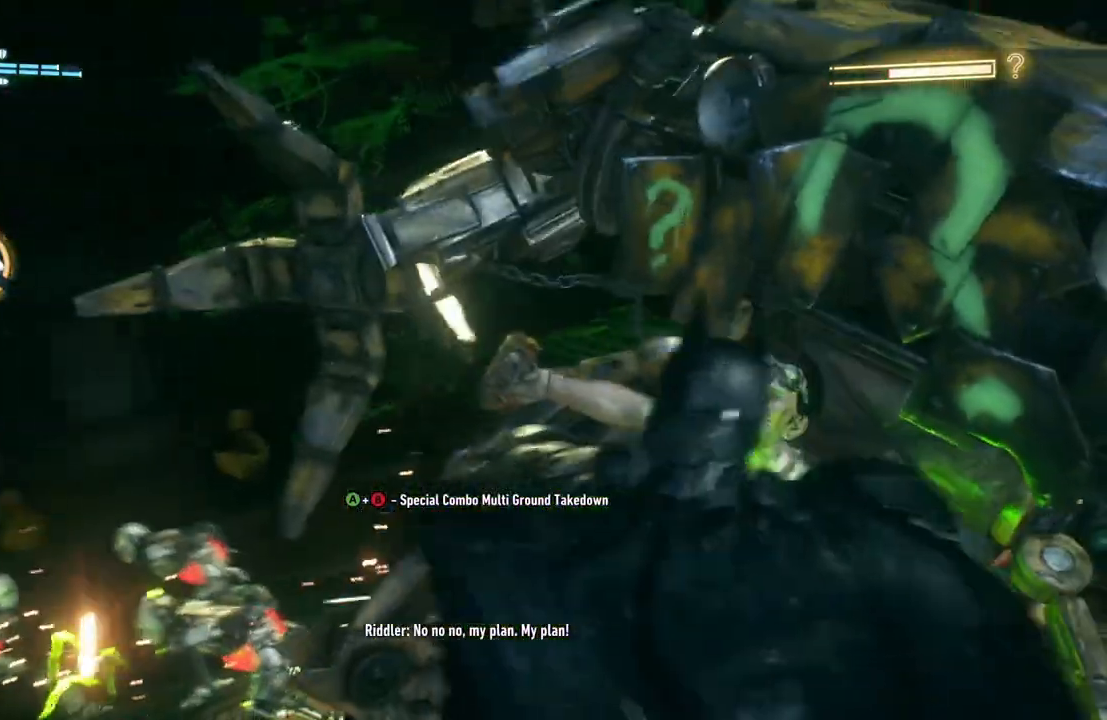
{"dt_ms": 500, "buttons": [], "left_stick": "center", "right_stick": "center", "events": []}
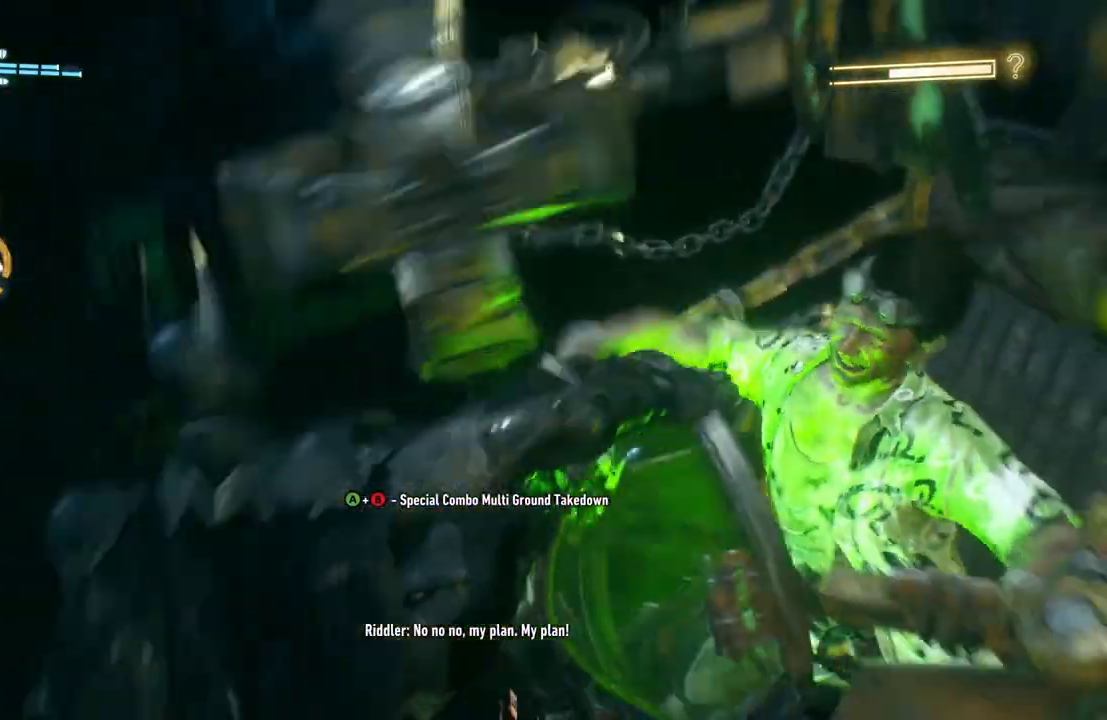
{"dt_ms": 500, "buttons": [], "left_stick": "center", "right_stick": "center", "events": []}
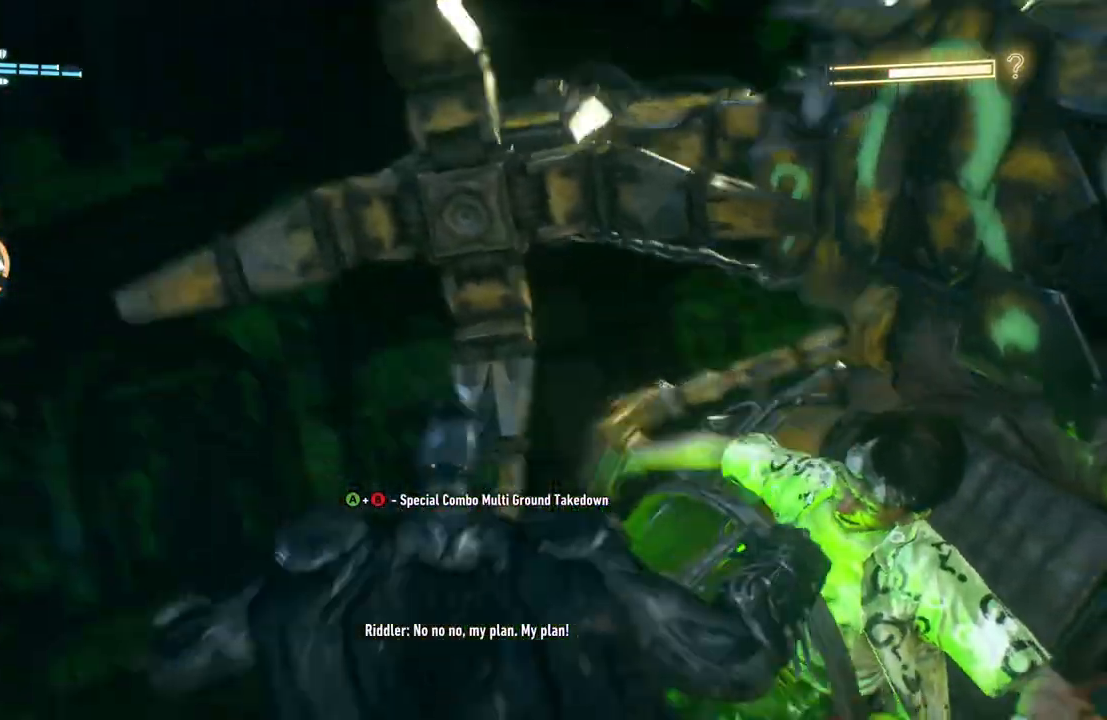
{"dt_ms": 500, "buttons": [], "left_stick": "up-left", "right_stick": "center", "events": [[300, "left_stick", "up-left"]]}
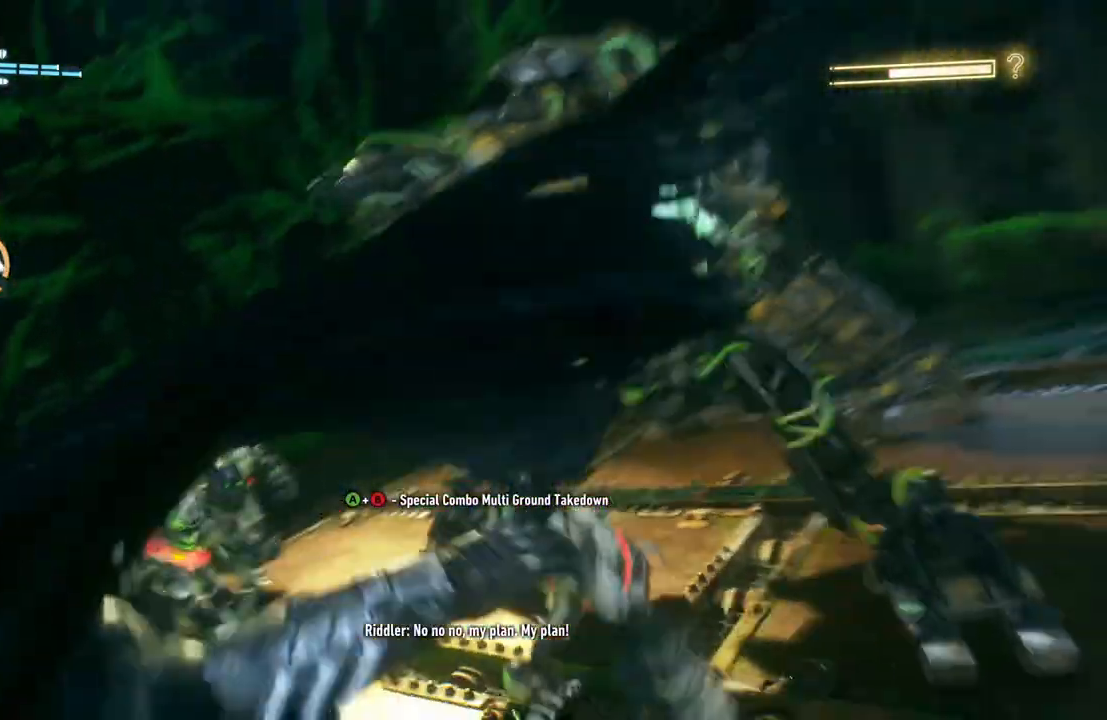
{"dt_ms": 500, "buttons": [], "left_stick": "up-left", "right_stick": "center", "events": [[250, "B", "down"], [383, "B", "up"]]}
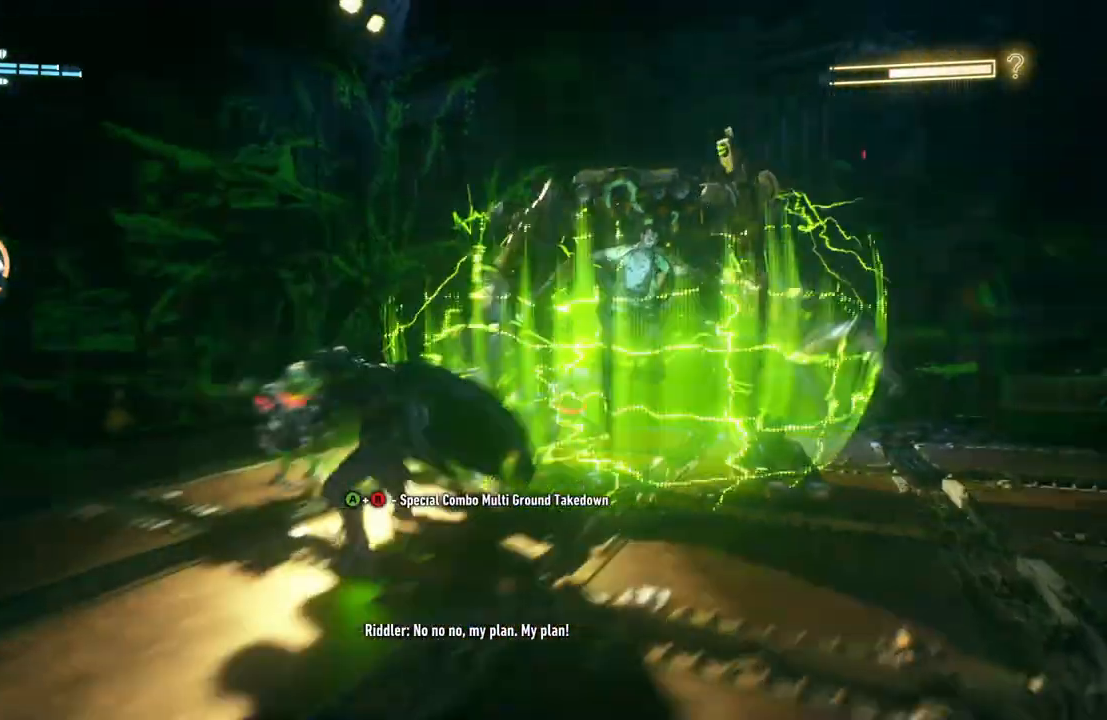
{"dt_ms": 500, "buttons": [], "left_stick": "left", "right_stick": "center", "events": [[317, "left_stick", "left"]]}
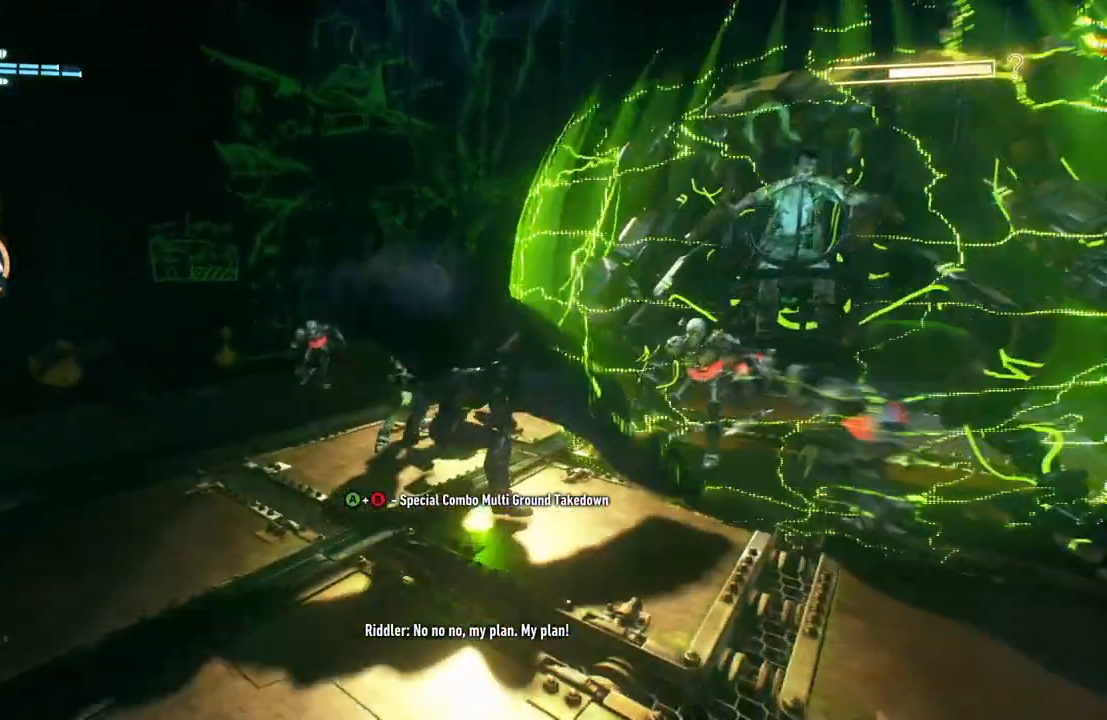
{"dt_ms": 500, "buttons": [], "left_stick": "up-left", "right_stick": "center", "events": [[17, "left_stick", "up-left"], [133, "L1", "down"], [417, "L1", "up"]]}
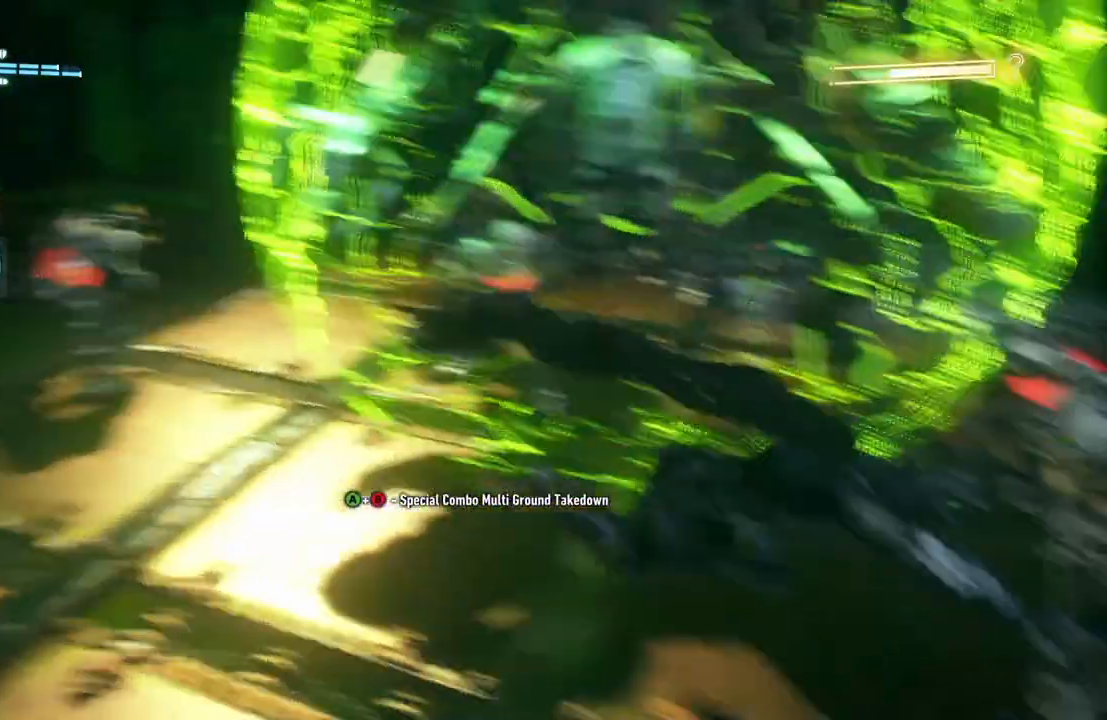
{"dt_ms": 500, "buttons": [], "left_stick": "center", "right_stick": "center", "events": [[317, "left_stick", "center"]]}
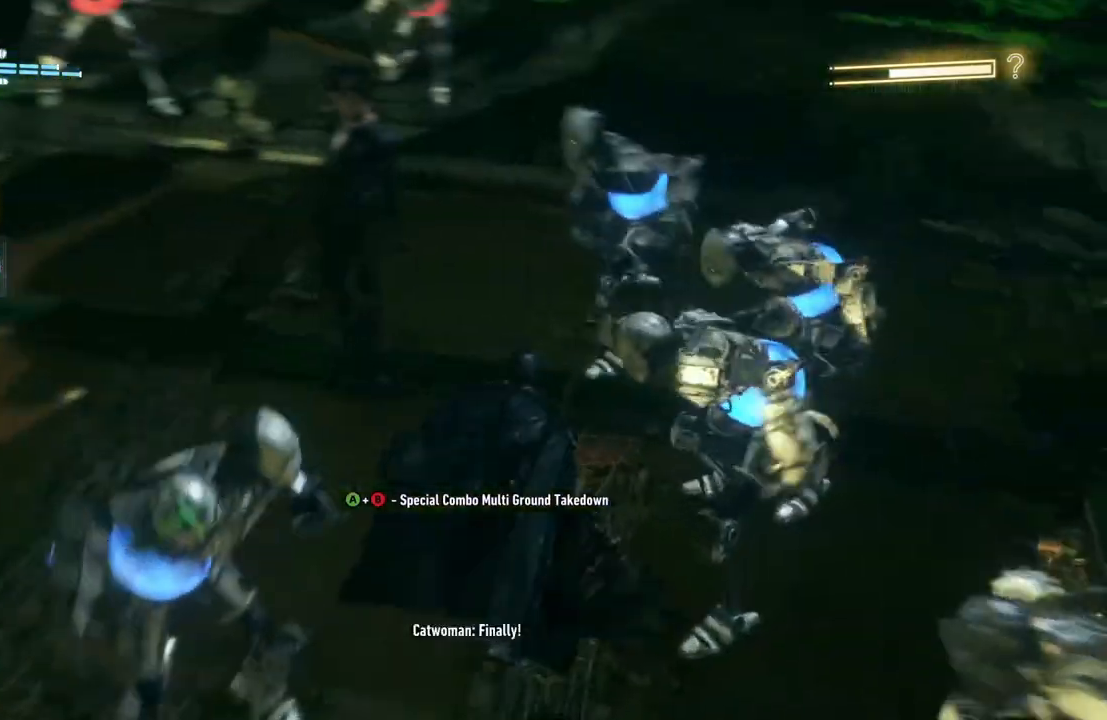
{"dt_ms": 500, "buttons": [], "left_stick": "center", "right_stick": "center", "events": []}
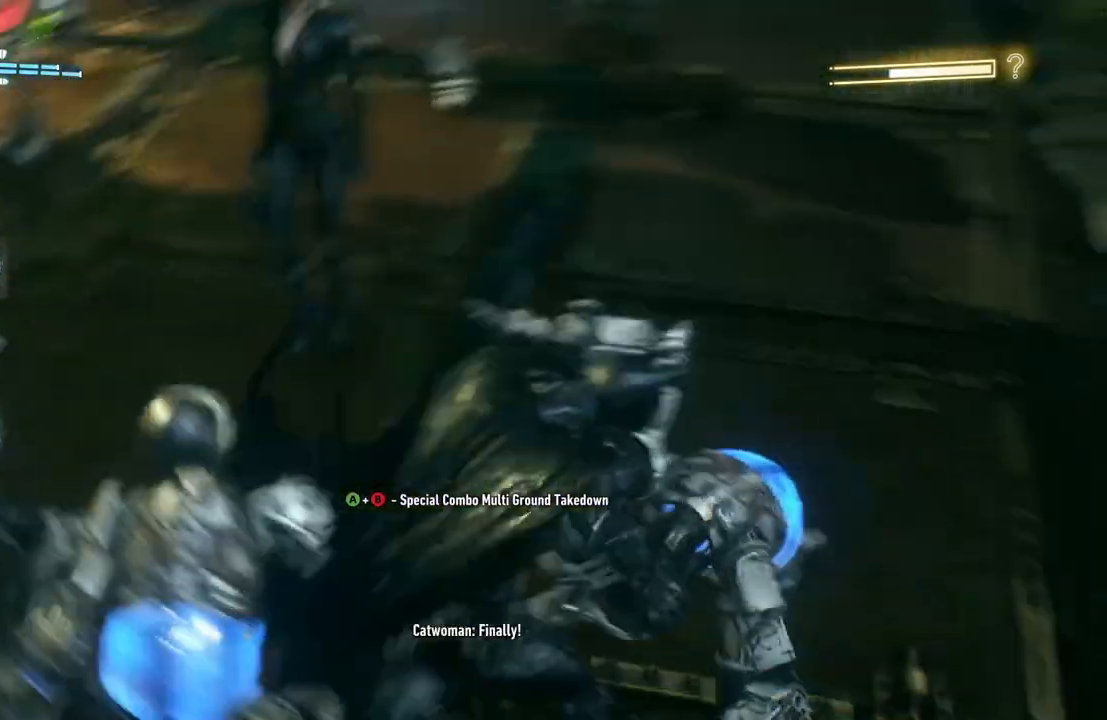
{"dt_ms": 500, "buttons": [], "left_stick": "left", "right_stick": "center", "events": [[483, "left_stick", "left"]]}
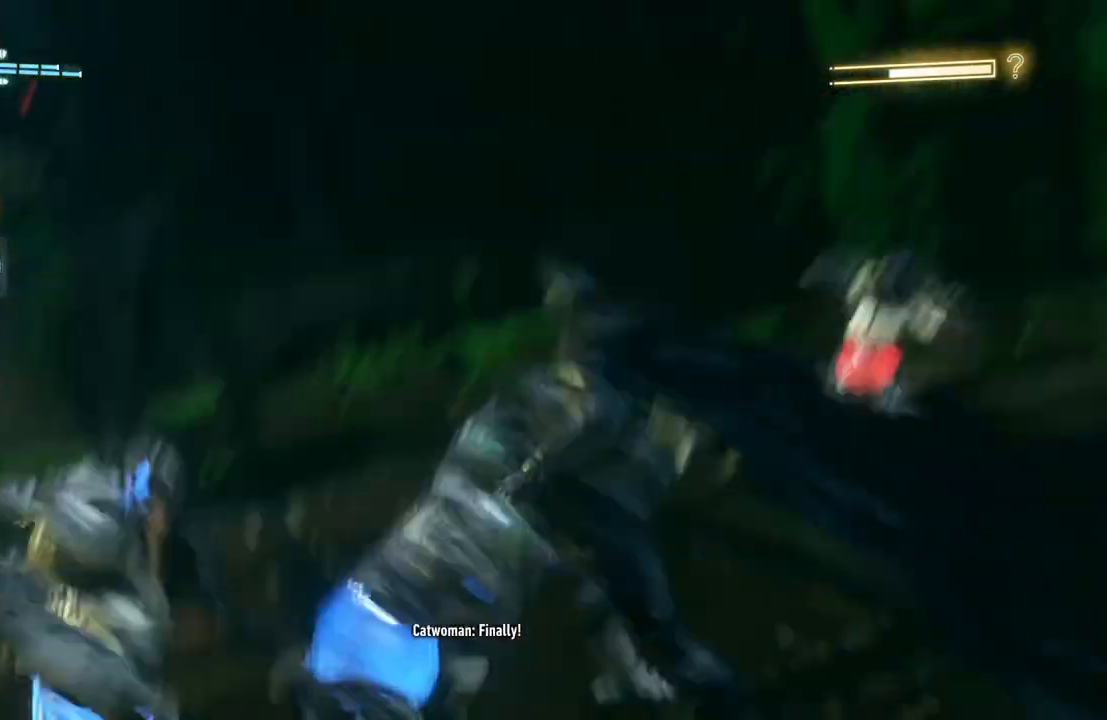
{"dt_ms": 500, "buttons": [], "left_stick": "down", "right_stick": "center", "events": [[167, "left_stick", "down-left"], [300, "left_stick", "down"]]}
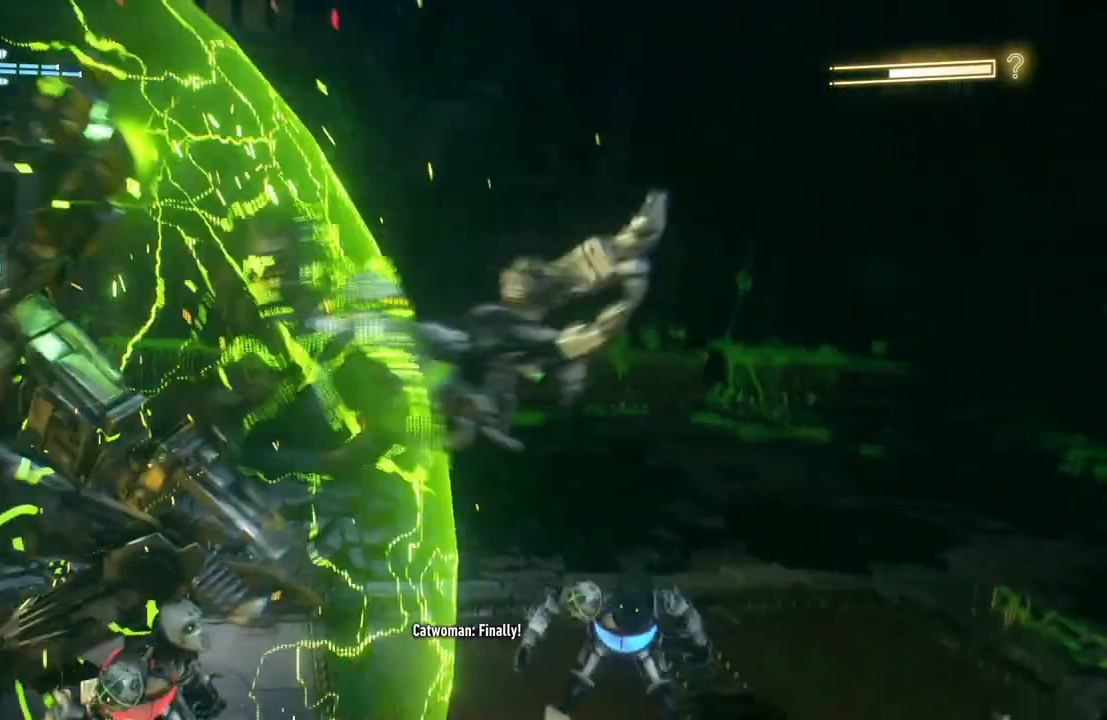
{"dt_ms": 500, "buttons": [], "left_stick": "up-right", "right_stick": "center", "events": [[317, "left_stick", "up-right"]]}
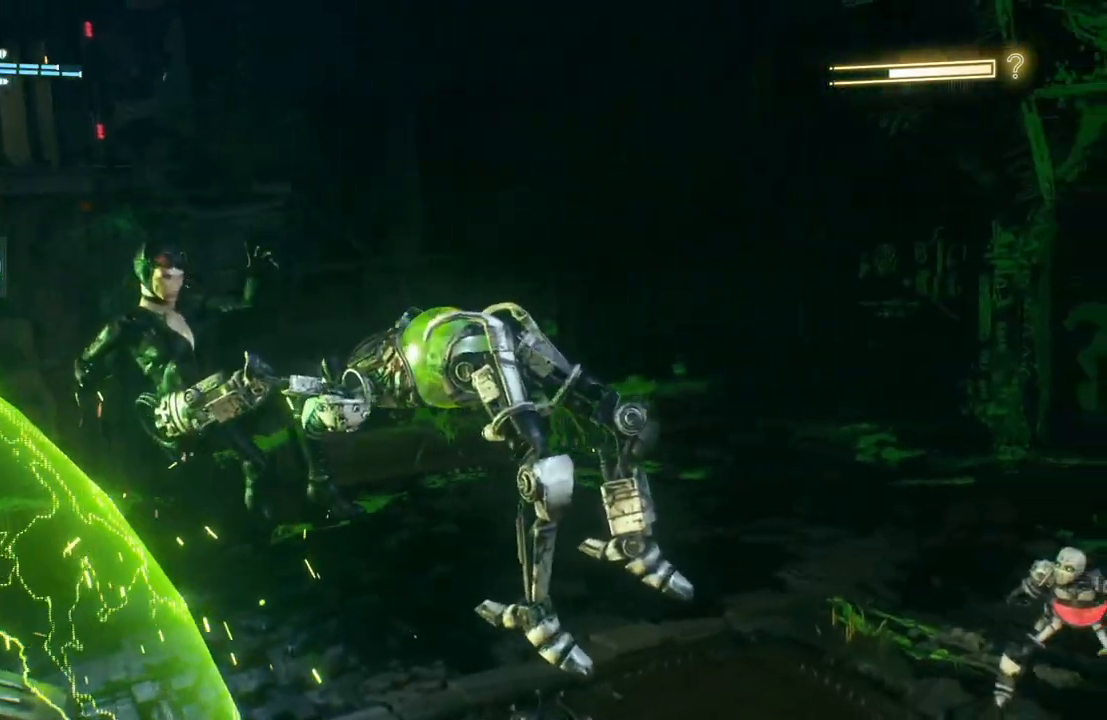
{"dt_ms": 500, "buttons": [], "left_stick": "up-right", "right_stick": "center", "events": []}
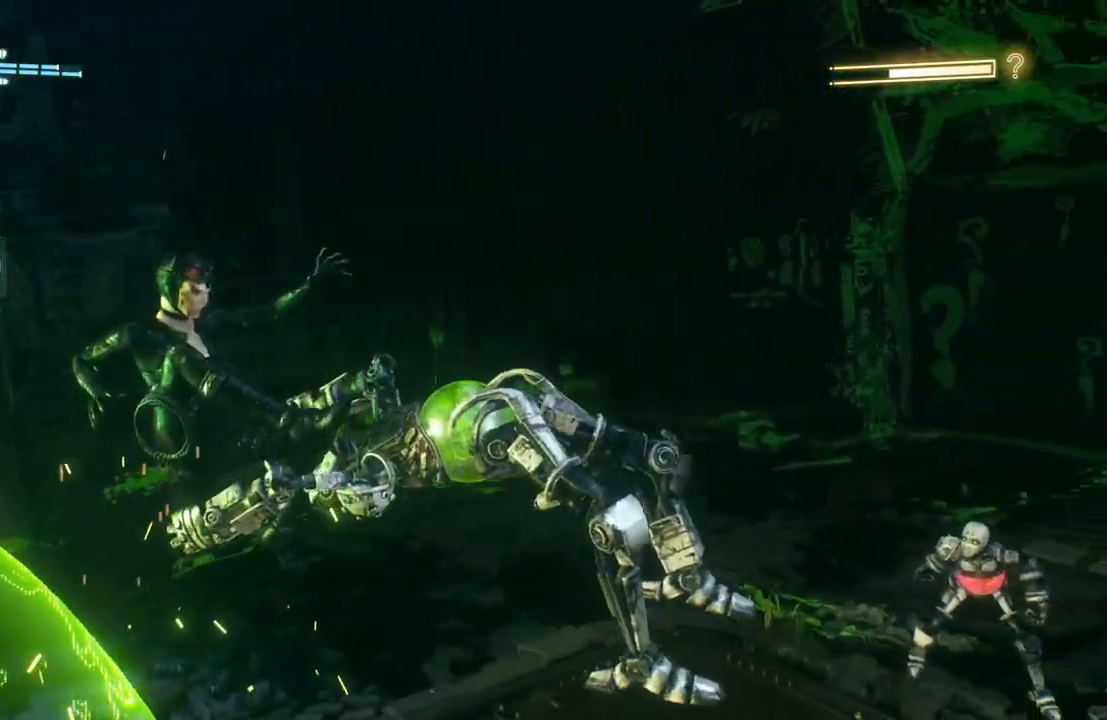
{"dt_ms": 500, "buttons": [], "left_stick": "up-right", "right_stick": "center", "events": []}
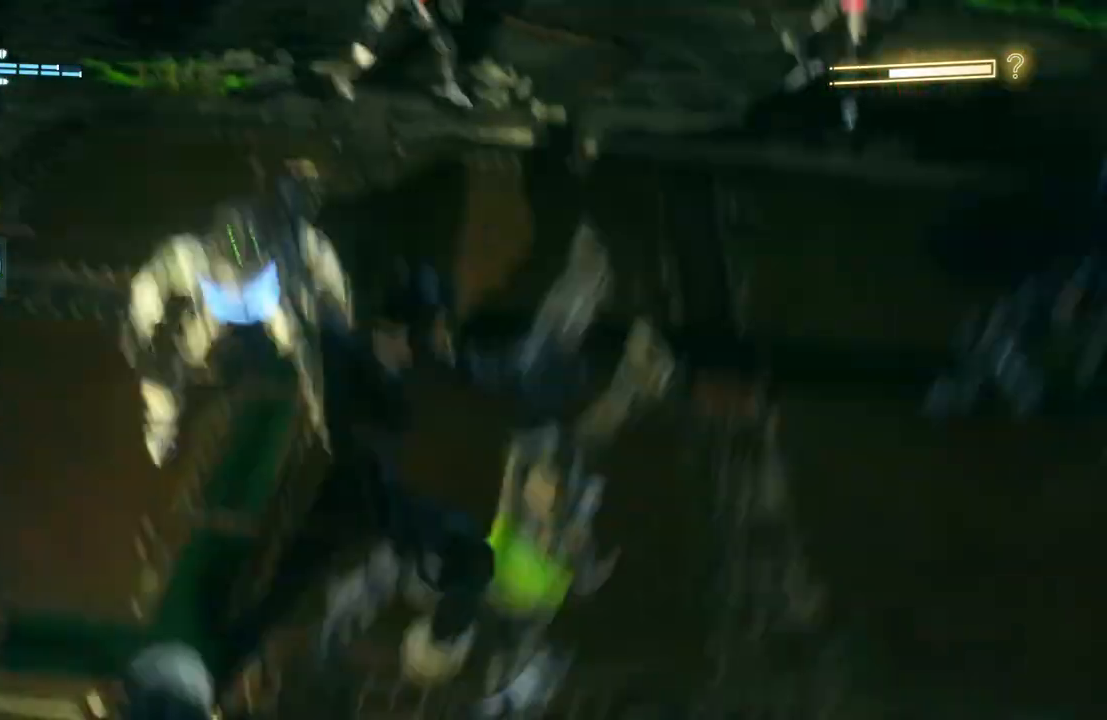
{"dt_ms": 500, "buttons": ["B", "Y"], "left_stick": "up", "right_stick": "center", "events": [[50, "left_stick", "up"], [283, "B", "down"], [283, "Y", "down"]]}
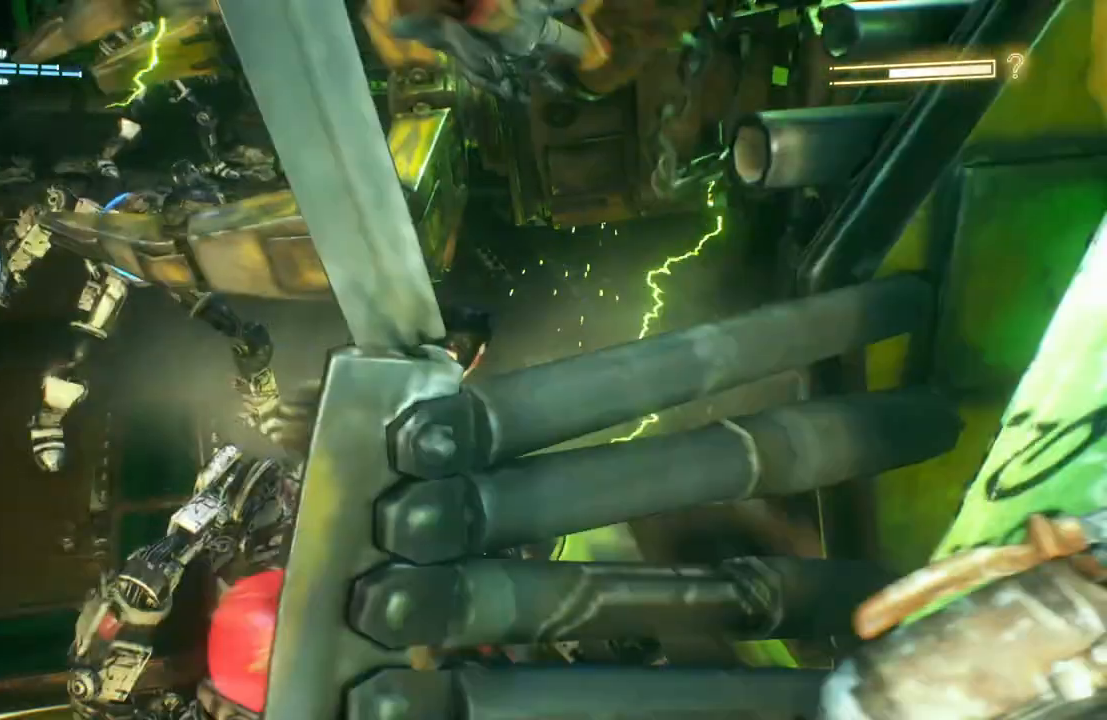
{"dt_ms": 500, "buttons": ["B", "Y"], "left_stick": "up", "right_stick": "center", "events": [[83, "B", "up"], [117, "Y", "up"], [317, "B", "down"], [317, "Y", "down"]]}
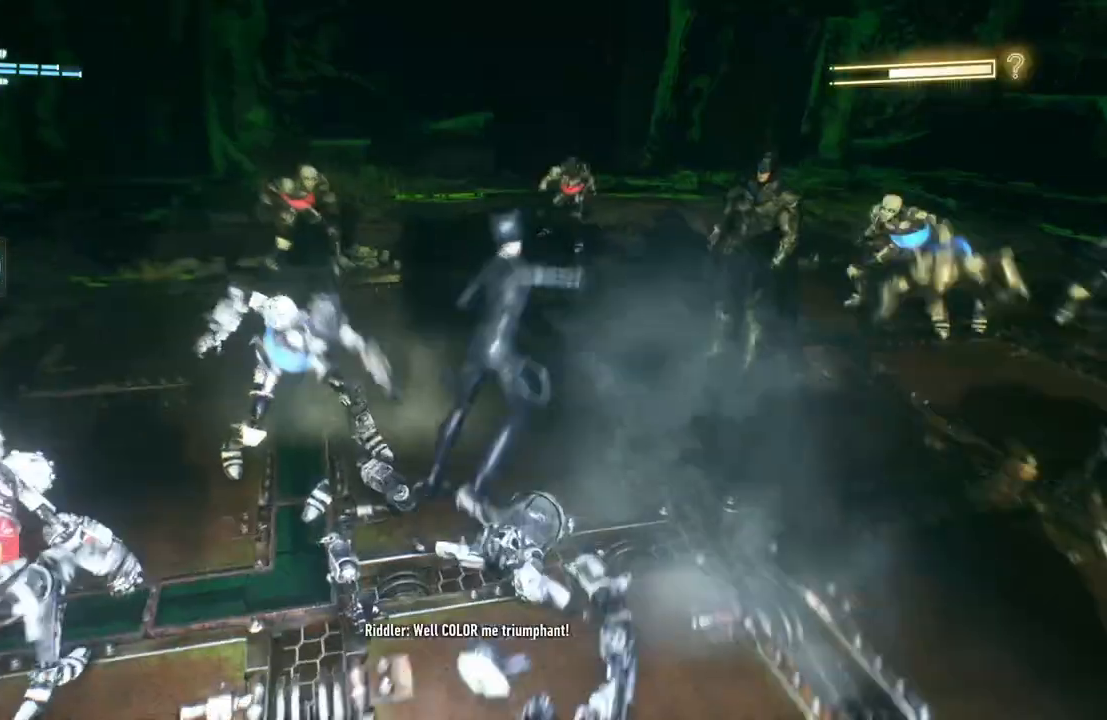
{"dt_ms": 500, "buttons": [], "left_stick": "up", "right_stick": "center", "events": [[83, "B", "up"], [100, "Y", "up"]]}
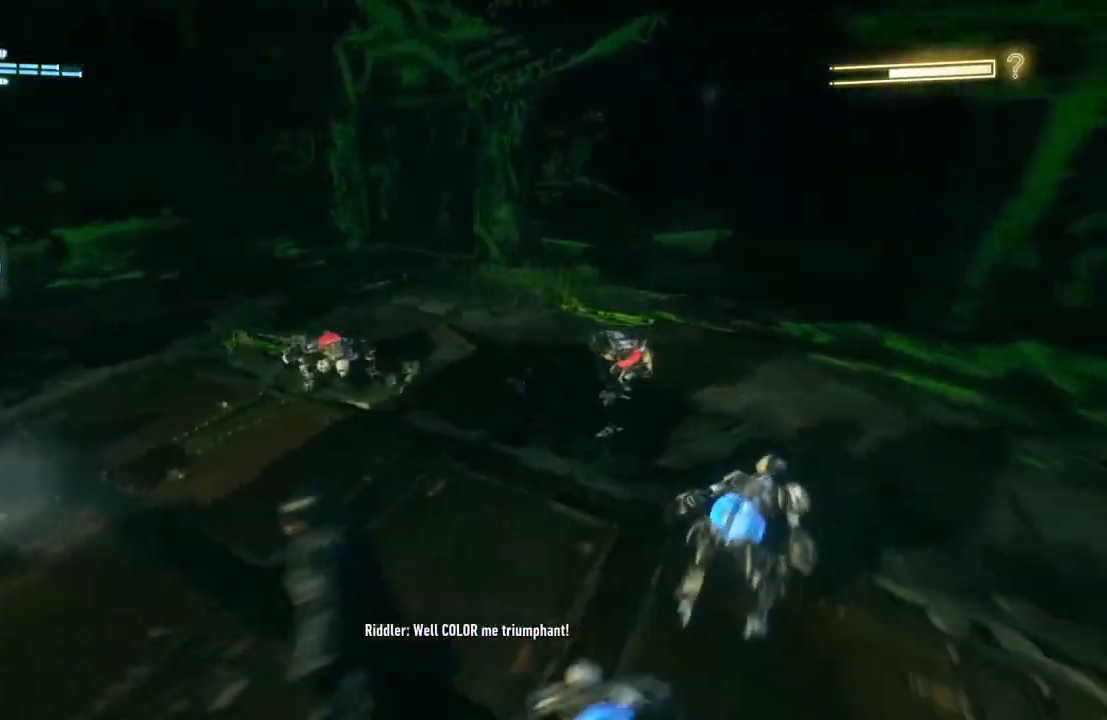
{"dt_ms": 500, "buttons": [], "left_stick": "center", "right_stick": "center", "events": [[200, "left_stick", "center"]]}
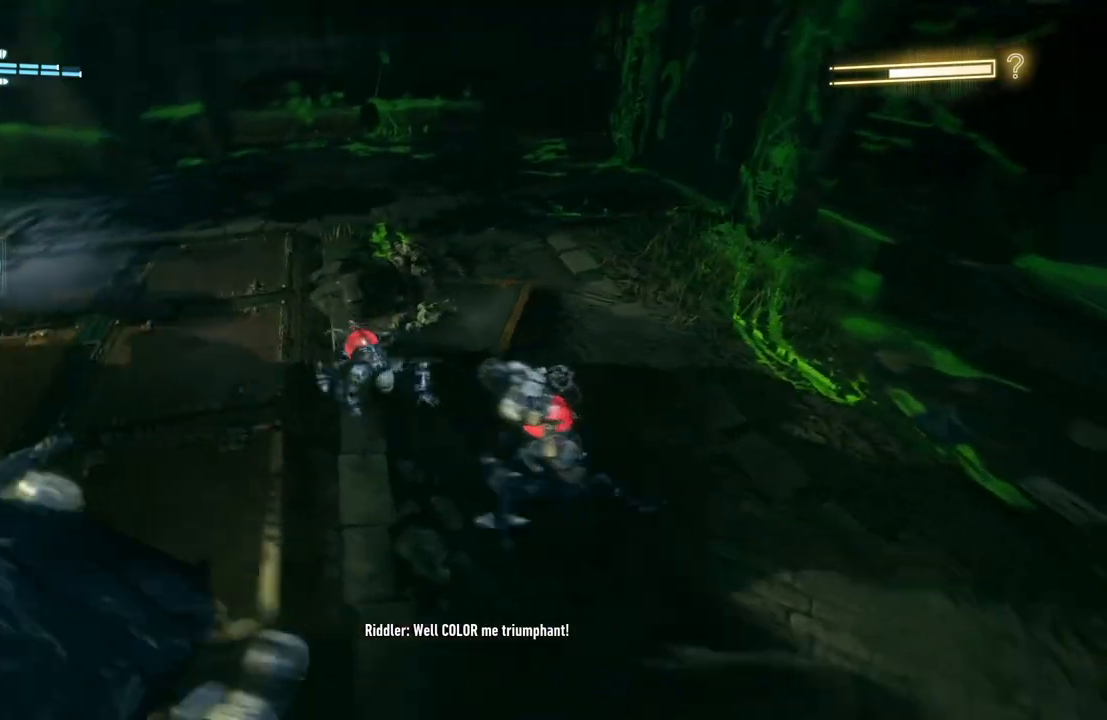
{"dt_ms": 500, "buttons": [], "left_stick": "up", "right_stick": "center", "events": [[117, "left_stick", "up-left"], [417, "left_stick", "up"]]}
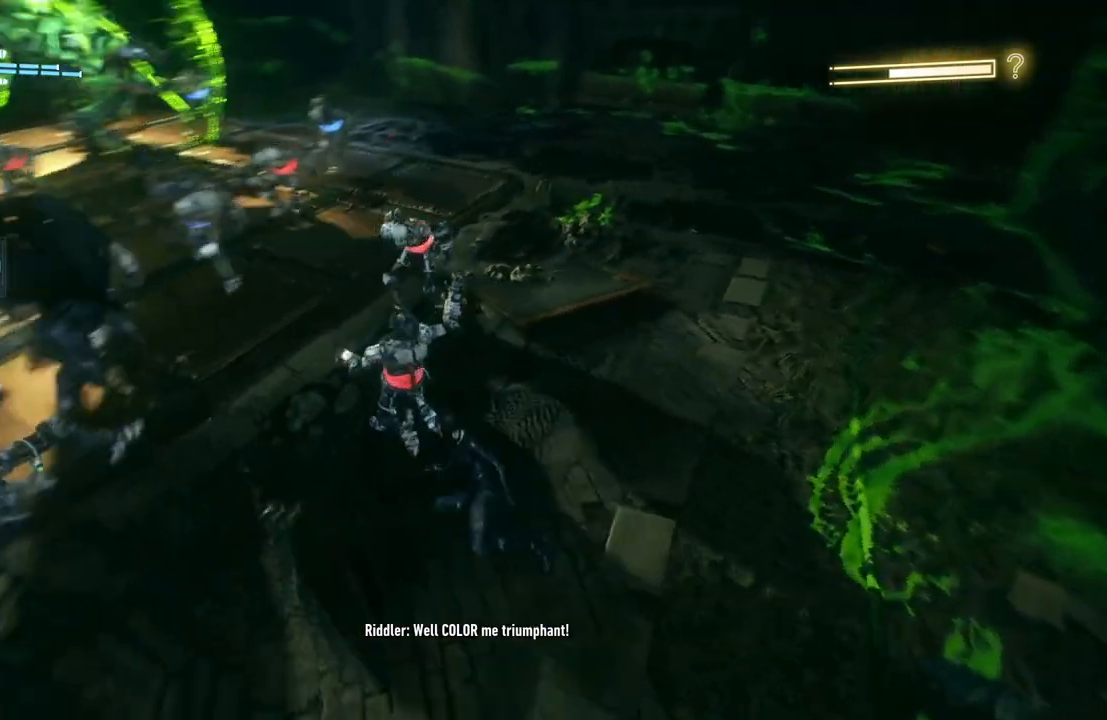
{"dt_ms": 500, "buttons": [], "left_stick": "up-right", "right_stick": "center", "events": [[483, "left_stick", "up-right"]]}
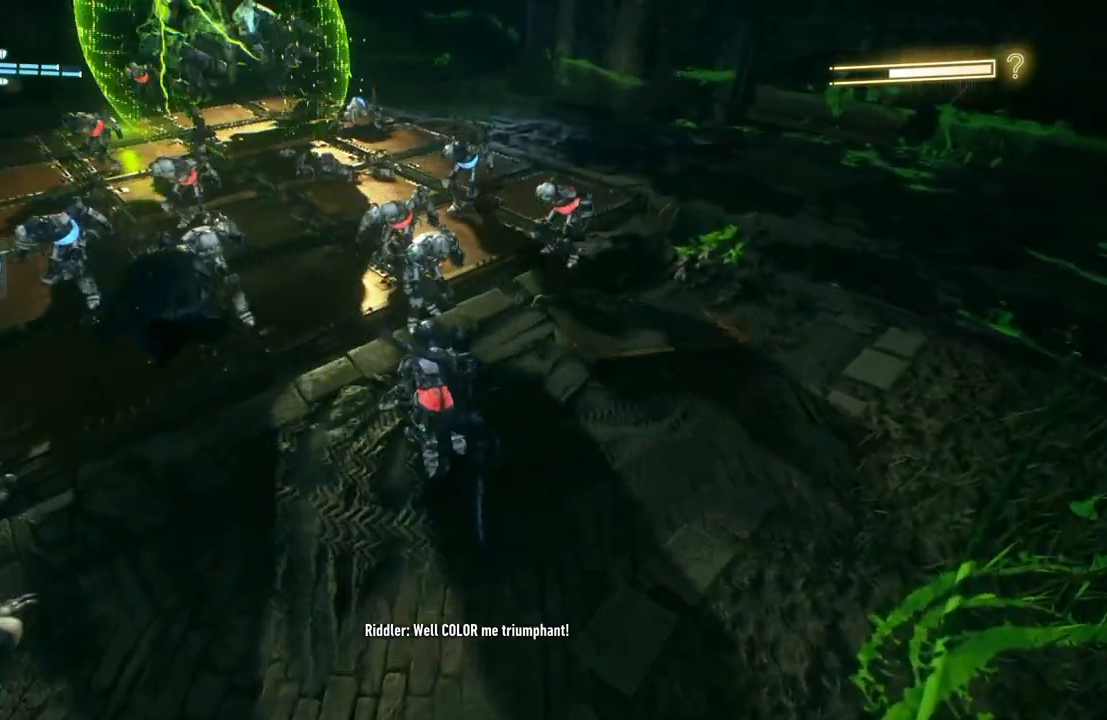
{"dt_ms": 500, "buttons": [], "left_stick": "up", "right_stick": "center", "events": [[483, "left_stick", "up"]]}
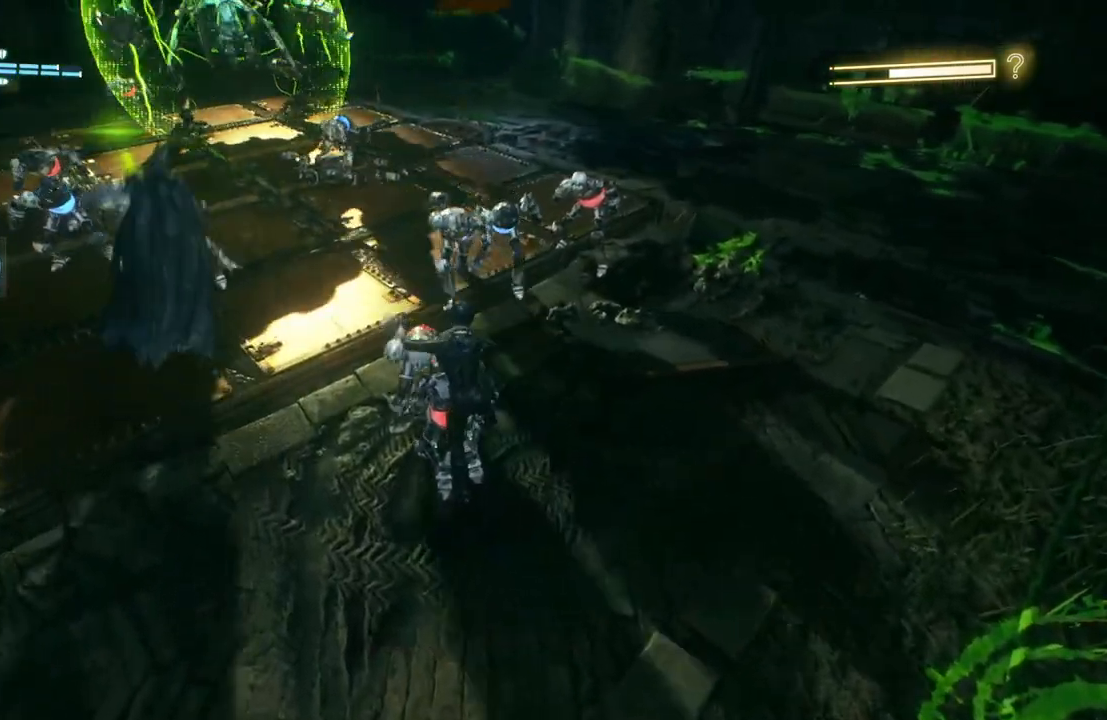
{"dt_ms": 500, "buttons": [], "left_stick": "down", "right_stick": "center", "events": [[417, "left_stick", "center"], [483, "left_stick", "down"]]}
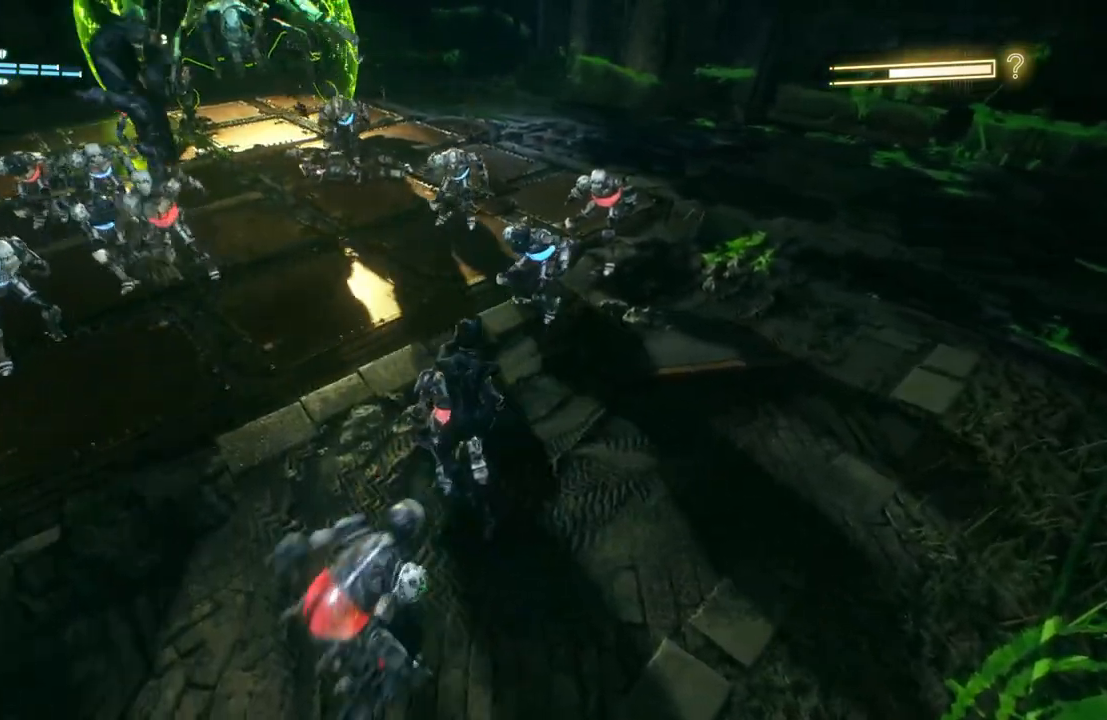
{"dt_ms": 500, "buttons": ["X"], "left_stick": "down", "right_stick": "center", "events": [[83, "X", "down"], [250, "X", "up"], [283, "X", "down"], [383, "X", "up"], [450, "X", "down"]]}
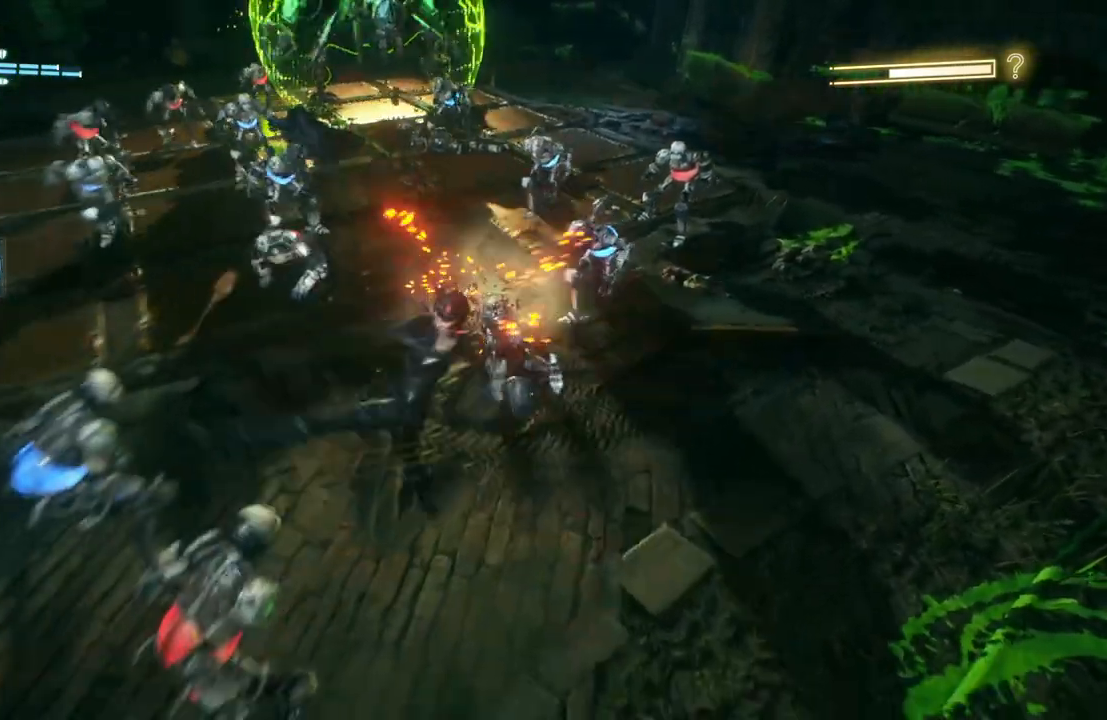
{"dt_ms": 1000, "buttons": [], "left_stick": "down-left", "right_stick": "center"}